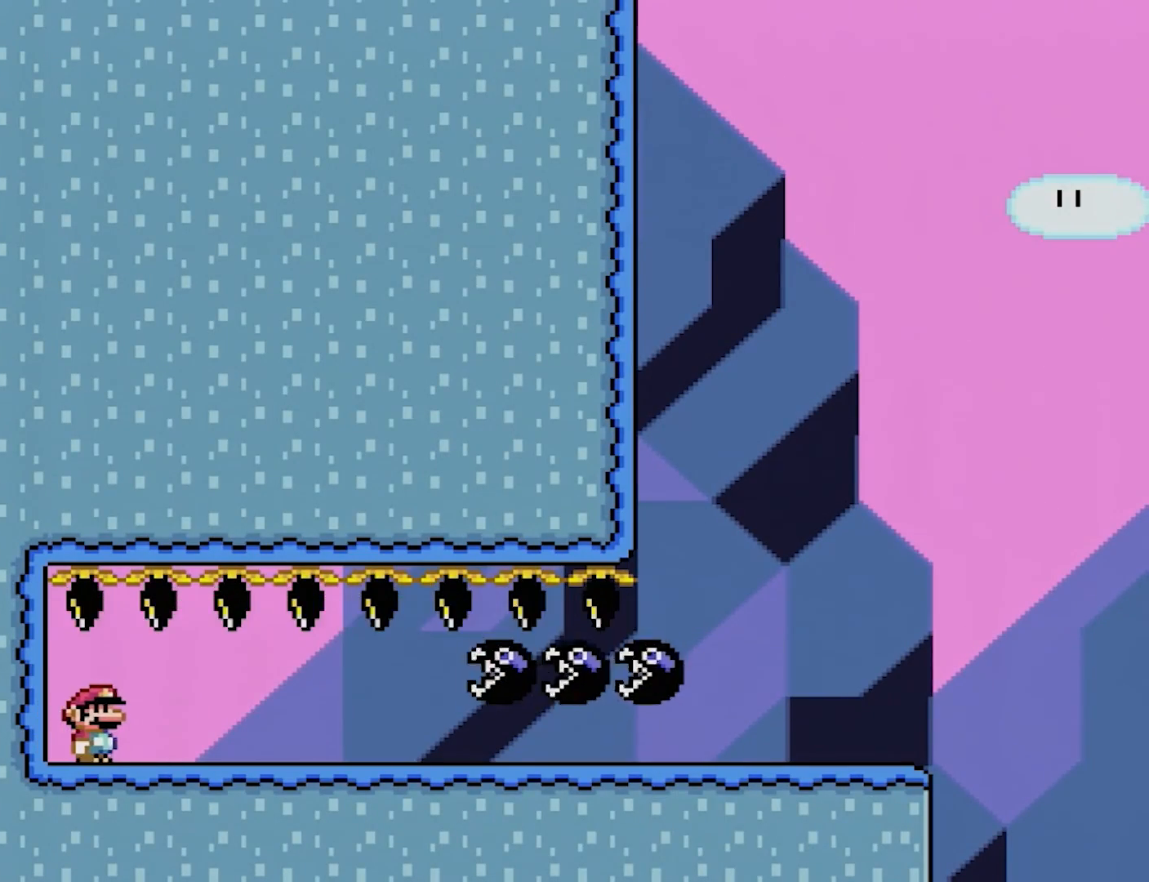
Gameplay with a controller (Nintendo layout); each line is a JSON object with the inputs held at the frame after it. "events" lists button and stick changes between this image and that frame as [ms after this image, input, new state], when the widget could be followed in between. Not read: L3 R3.
{"buttons": ["Y", "DPAD_RIGHT"], "events": []}
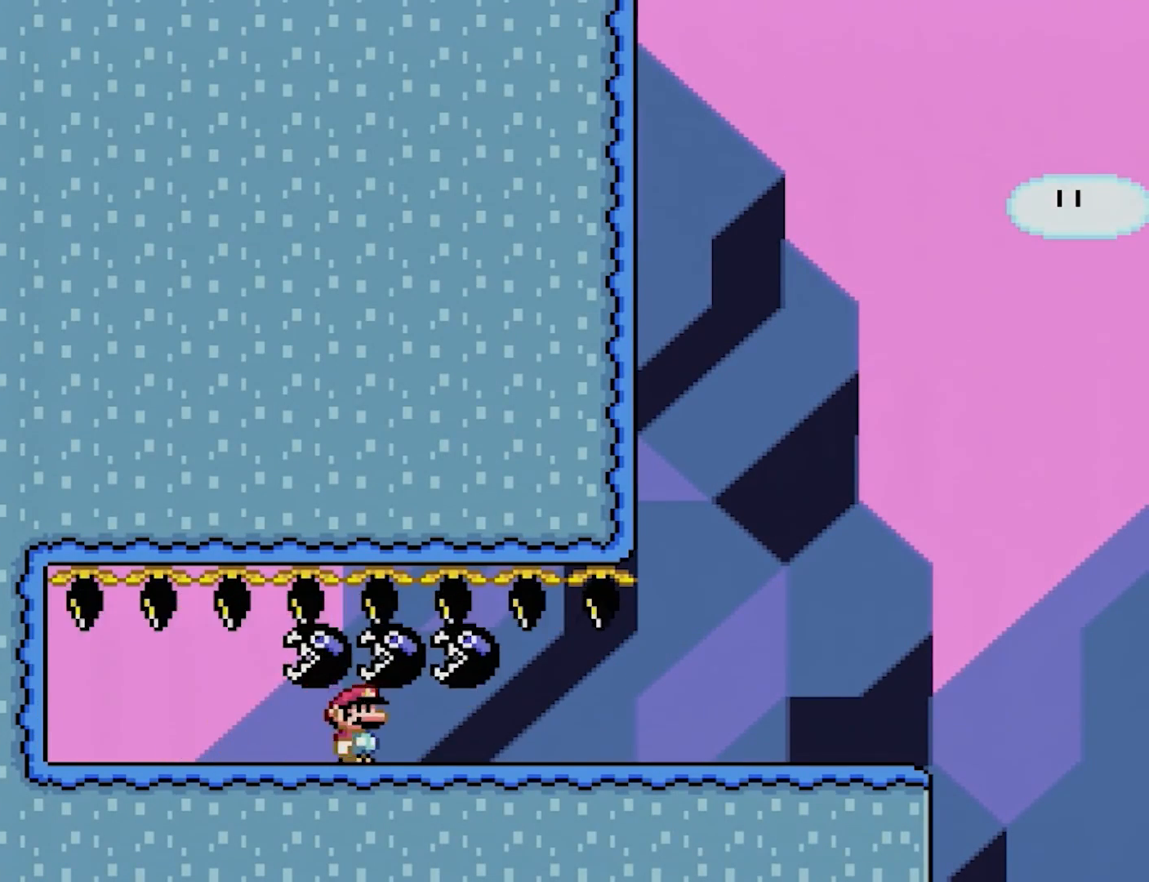
{"buttons": ["Y", "DPAD_RIGHT"], "events": []}
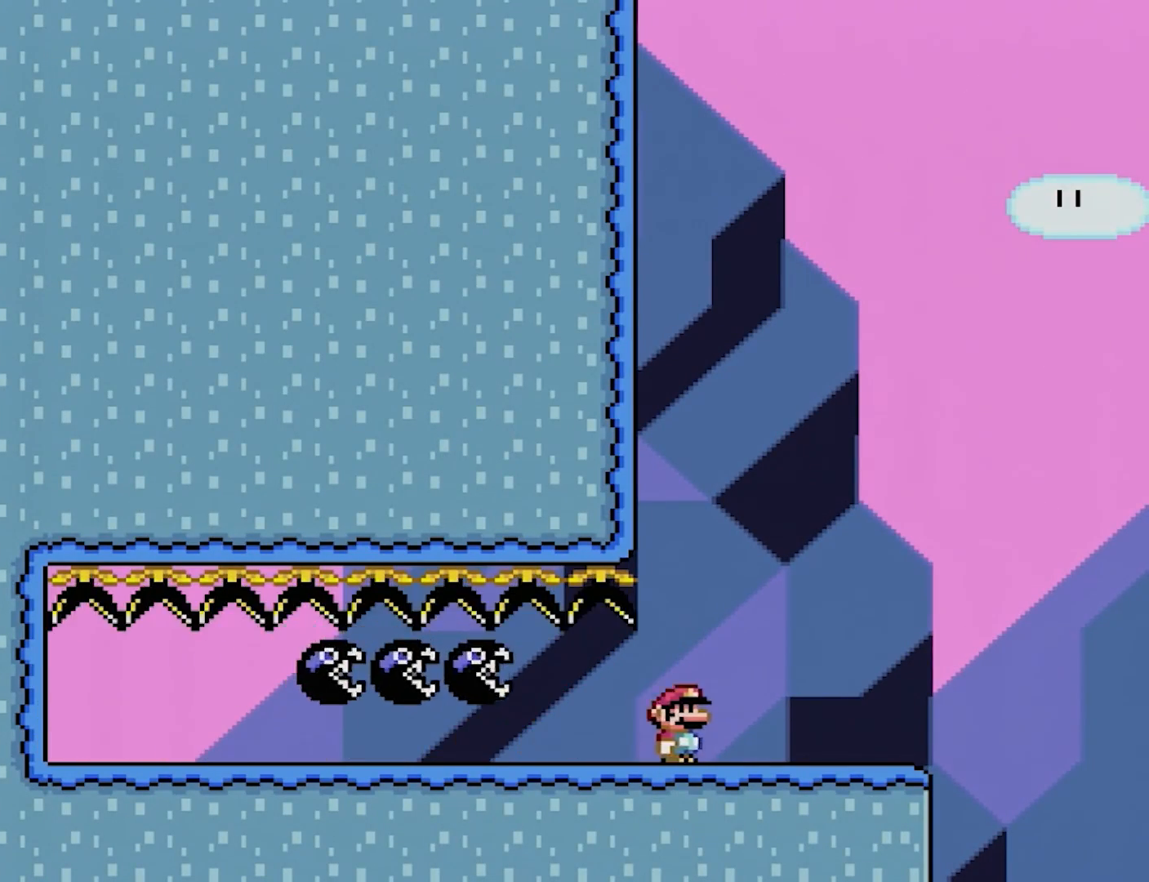
{"buttons": ["X"], "events": [[250, "DPAD_RIGHT", "up"], [250, "DPAD_UP", "down"], [267, "DPAD_LEFT", "down"], [317, "DPAD_UP", "up"], [333, "X", "down"], [333, "Y", "up"], [417, "DPAD_LEFT", "up"]]}
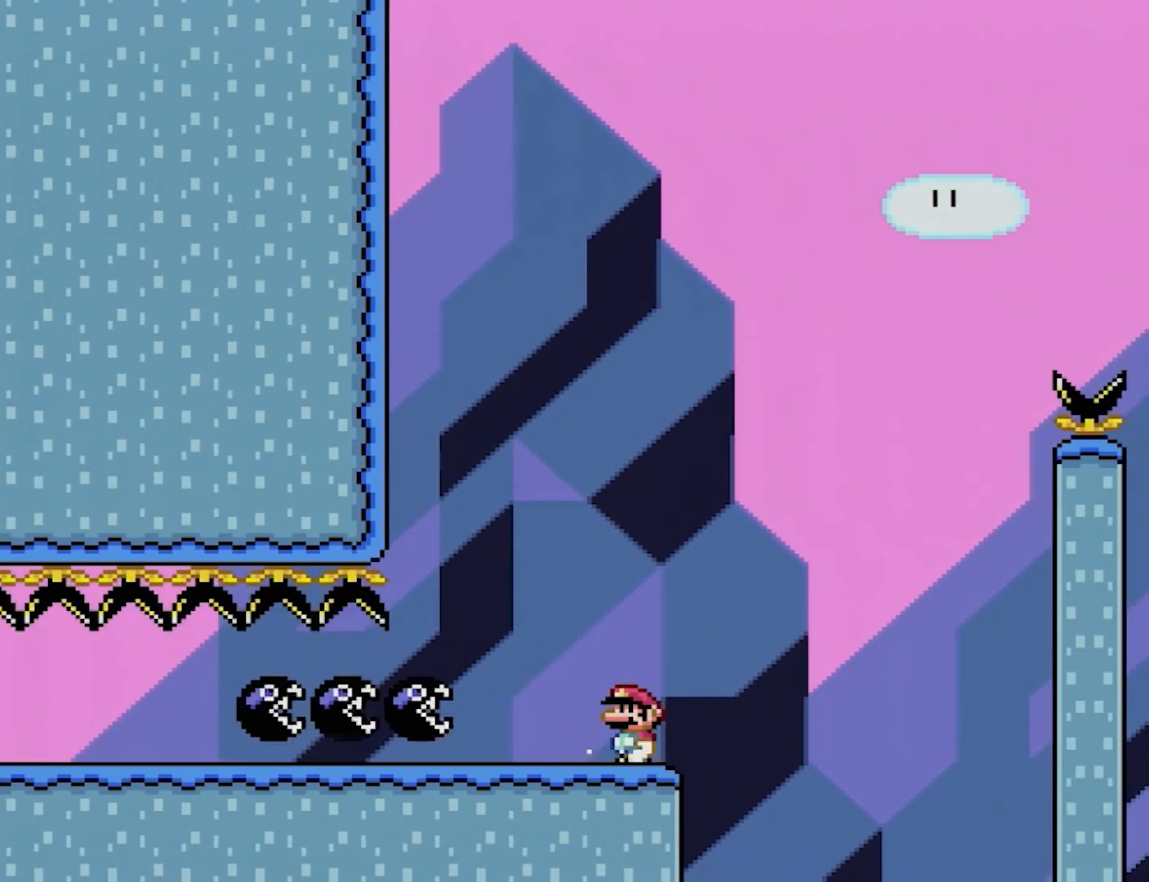
{"buttons": ["X", "DPAD_LEFT"], "events": [[67, "DPAD_RIGHT", "down"], [167, "A", "down"], [333, "DPAD_RIGHT", "up"], [333, "DPAD_UP", "down"], [350, "DPAD_LEFT", "down"], [350, "DPAD_UP", "up"], [417, "A", "up"]]}
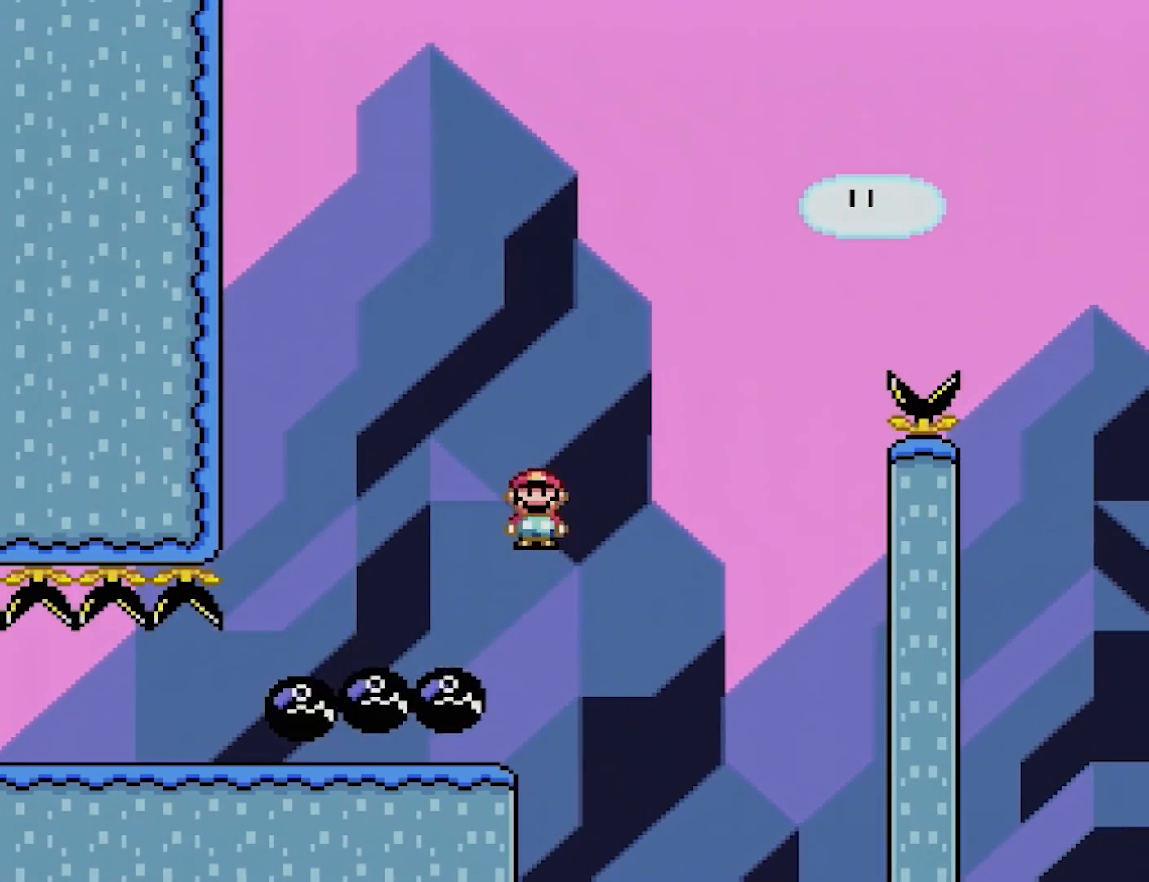
{"buttons": ["X", "DPAD_LEFT"], "events": [[17, "DPAD_LEFT", "up"], [50, "DPAD_RIGHT", "down"], [117, "A", "down"], [317, "DPAD_RIGHT", "up"], [317, "DPAD_UP", "down"], [333, "A", "up"], [333, "DPAD_LEFT", "down"], [350, "DPAD_UP", "up"]]}
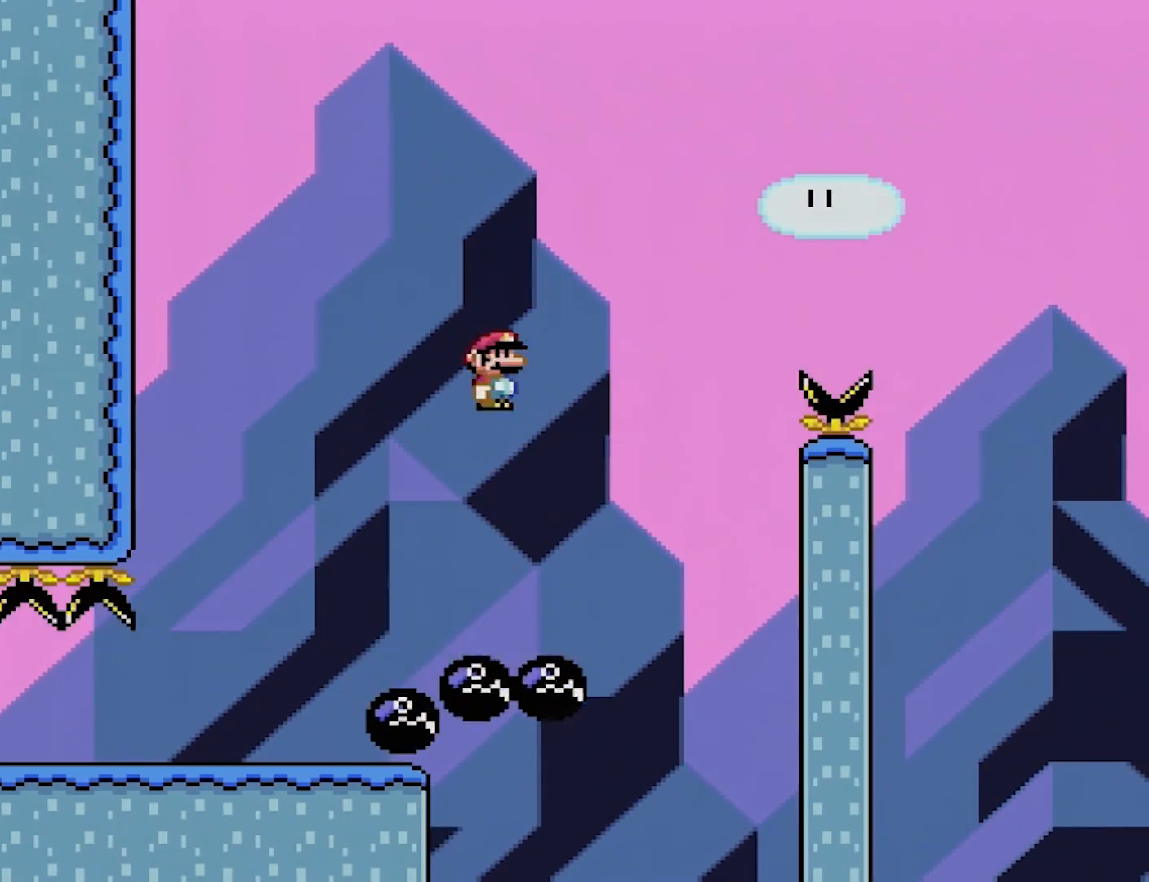
{"buttons": ["A", "X", "DPAD_RIGHT"], "events": [[33, "DPAD_LEFT", "up"], [50, "DPAD_RIGHT", "down"], [117, "A", "down"]]}
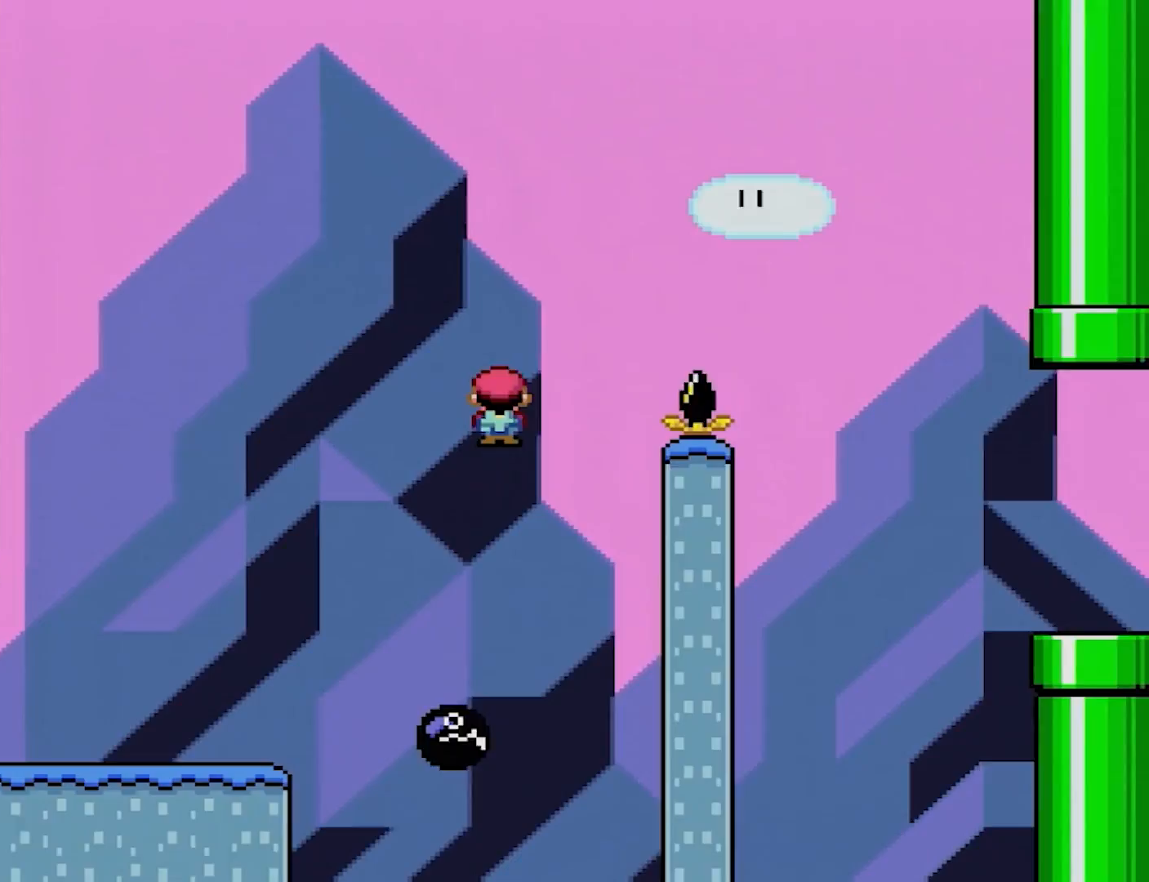
{"buttons": ["A", "X", "DPAD_RIGHT"], "events": []}
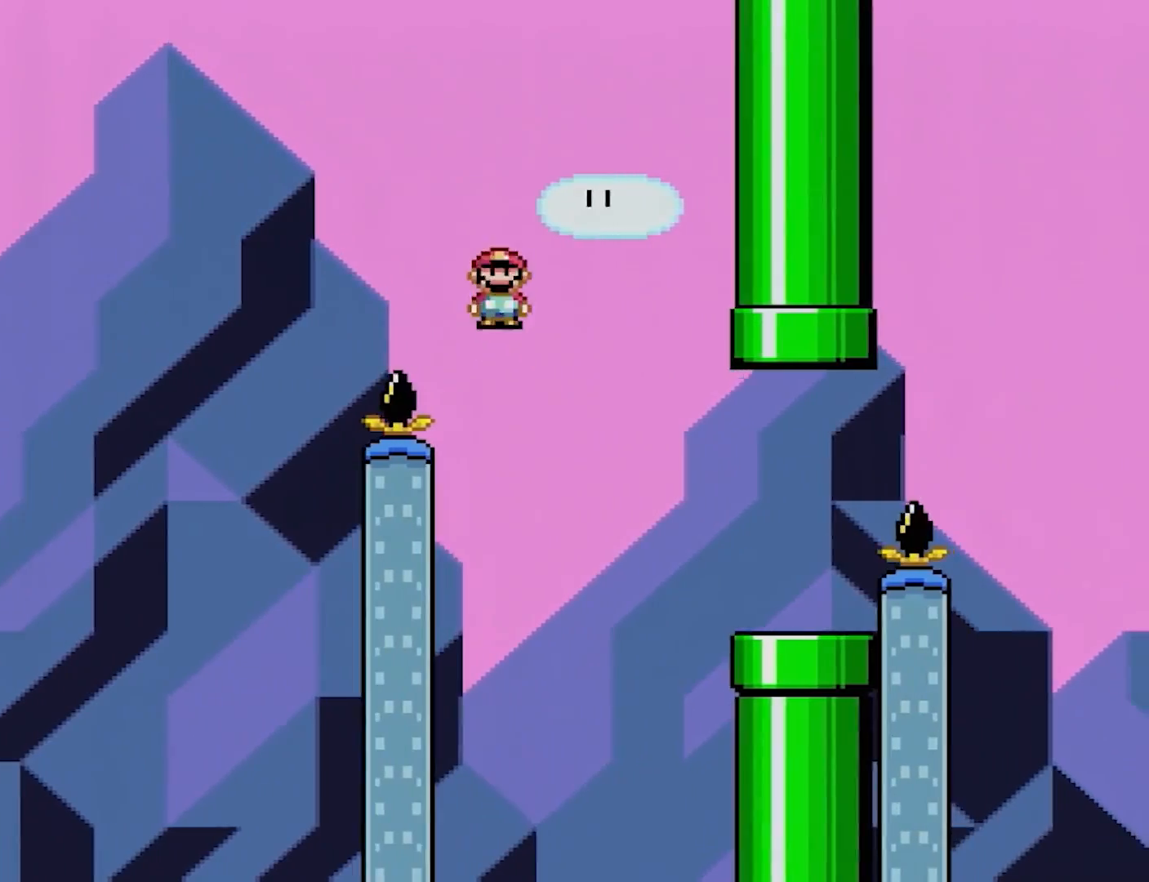
{"buttons": ["X"], "events": [[317, "DPAD_RIGHT", "up"], [350, "DPAD_LEFT", "down"], [367, "A", "up"], [467, "DPAD_LEFT", "up"]]}
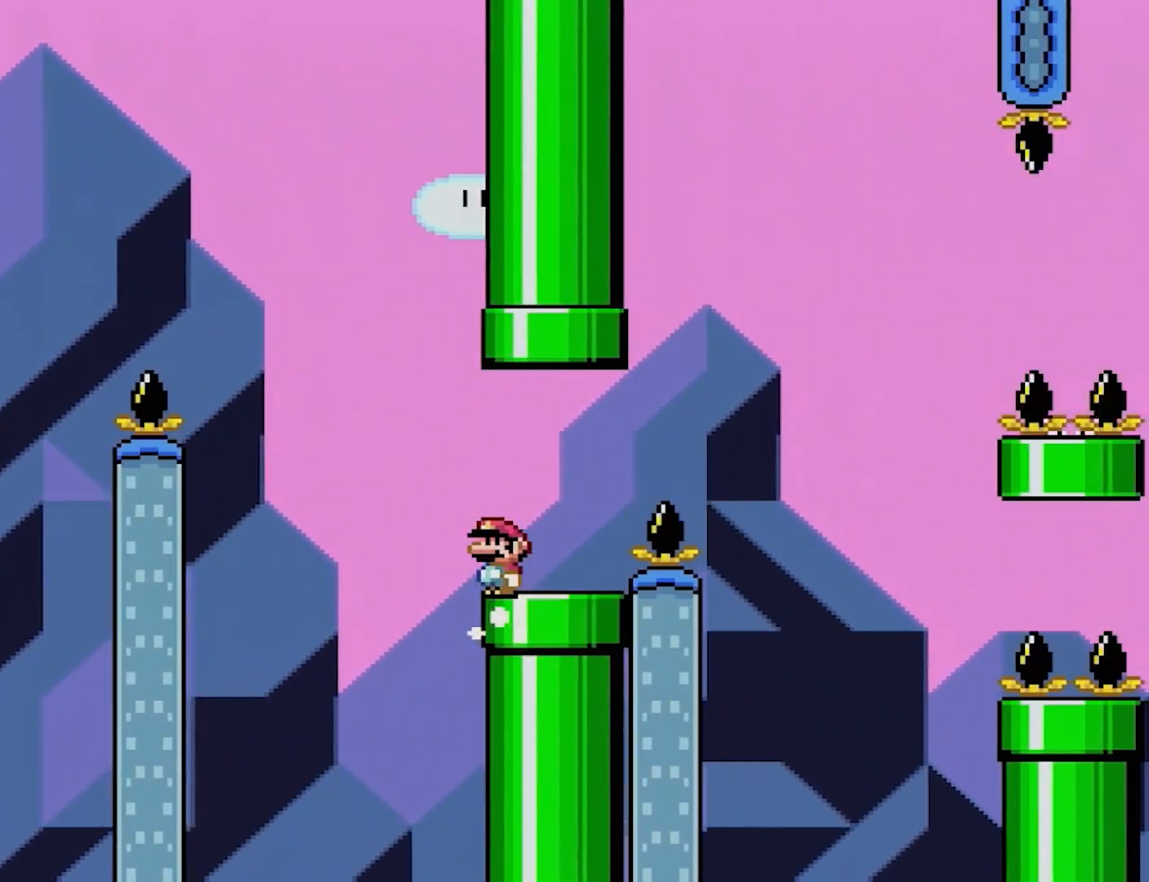
{"buttons": ["A", "X", "DPAD_RIGHT"], "events": [[83, "DPAD_RIGHT", "down"], [433, "A", "down"]]}
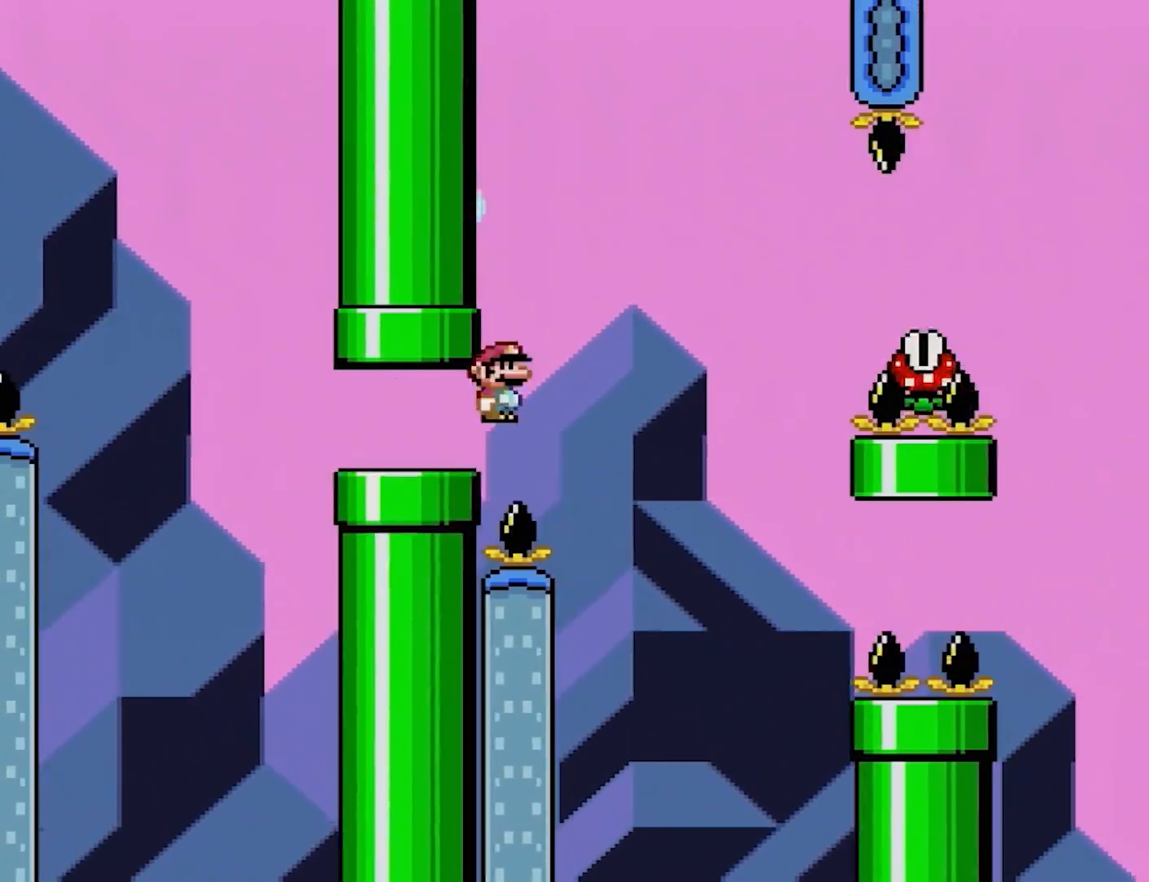
{"buttons": ["A", "X", "DPAD_RIGHT"], "events": []}
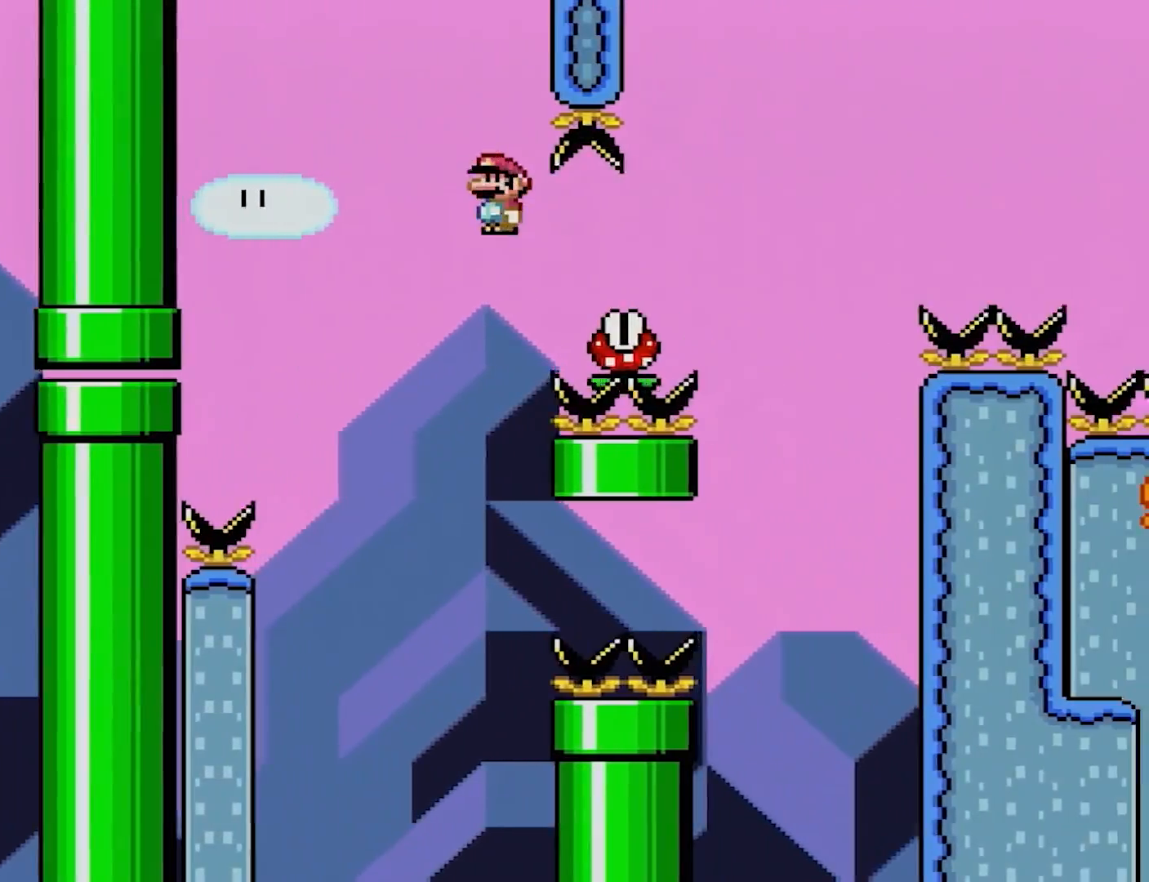
{"buttons": ["A", "X", "DPAD_RIGHT"], "events": []}
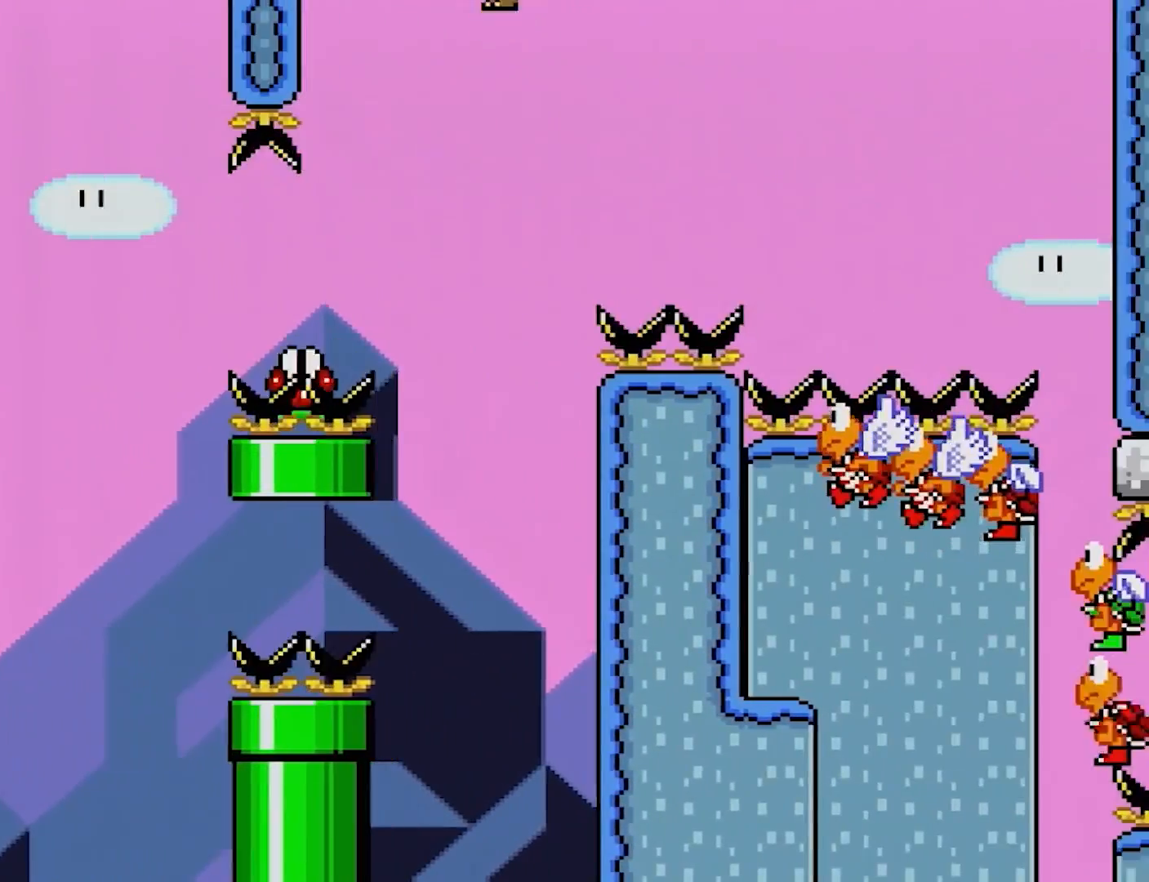
{"buttons": ["A", "X", "DPAD_UP", "DPAD_LEFT"], "events": [[400, "DPAD_RIGHT", "up"], [417, "DPAD_UP", "down"], [433, "DPAD_LEFT", "down"], [467, "DPAD_UP", "up"], [483, "DPAD_UP", "down"]]}
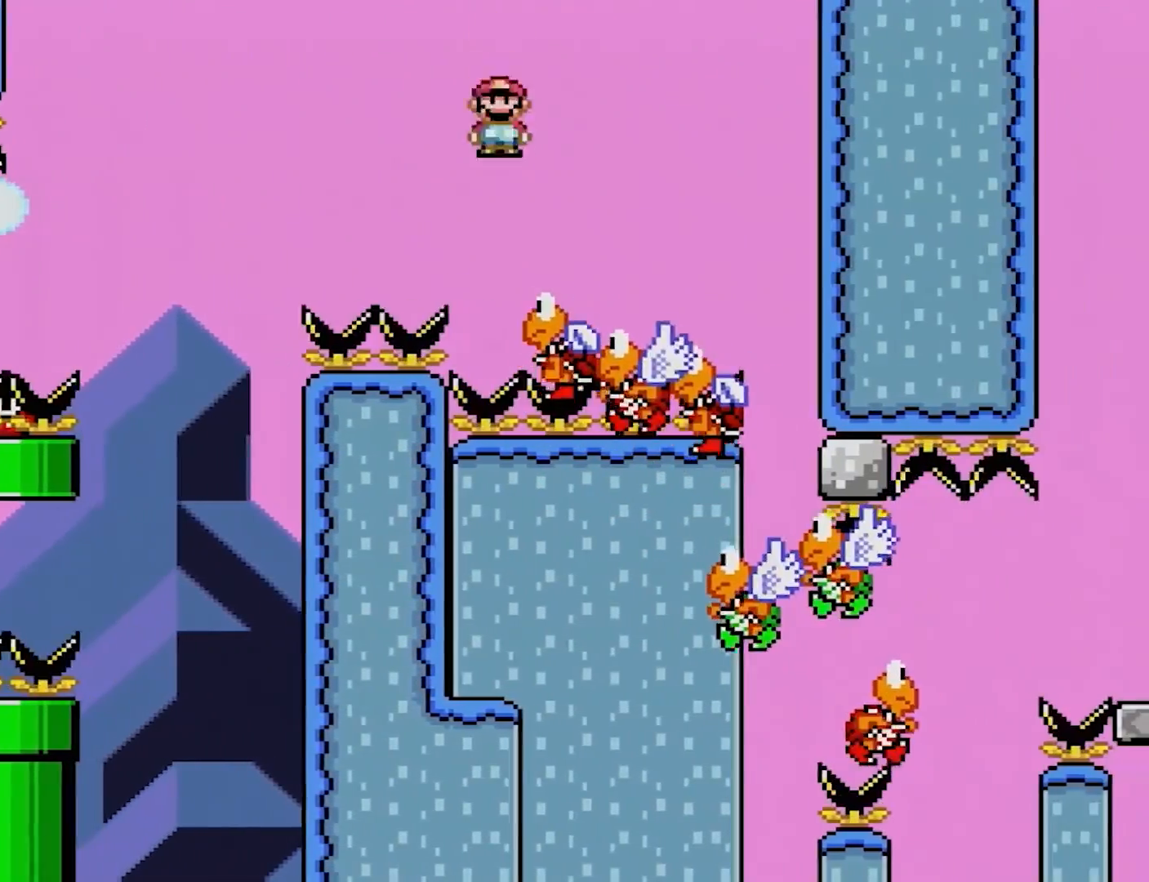
{"buttons": ["A", "X"], "events": [[17, "DPAD_LEFT", "up"], [17, "DPAD_RIGHT", "down"], [17, "DPAD_UP", "up"], [433, "DPAD_RIGHT", "up"]]}
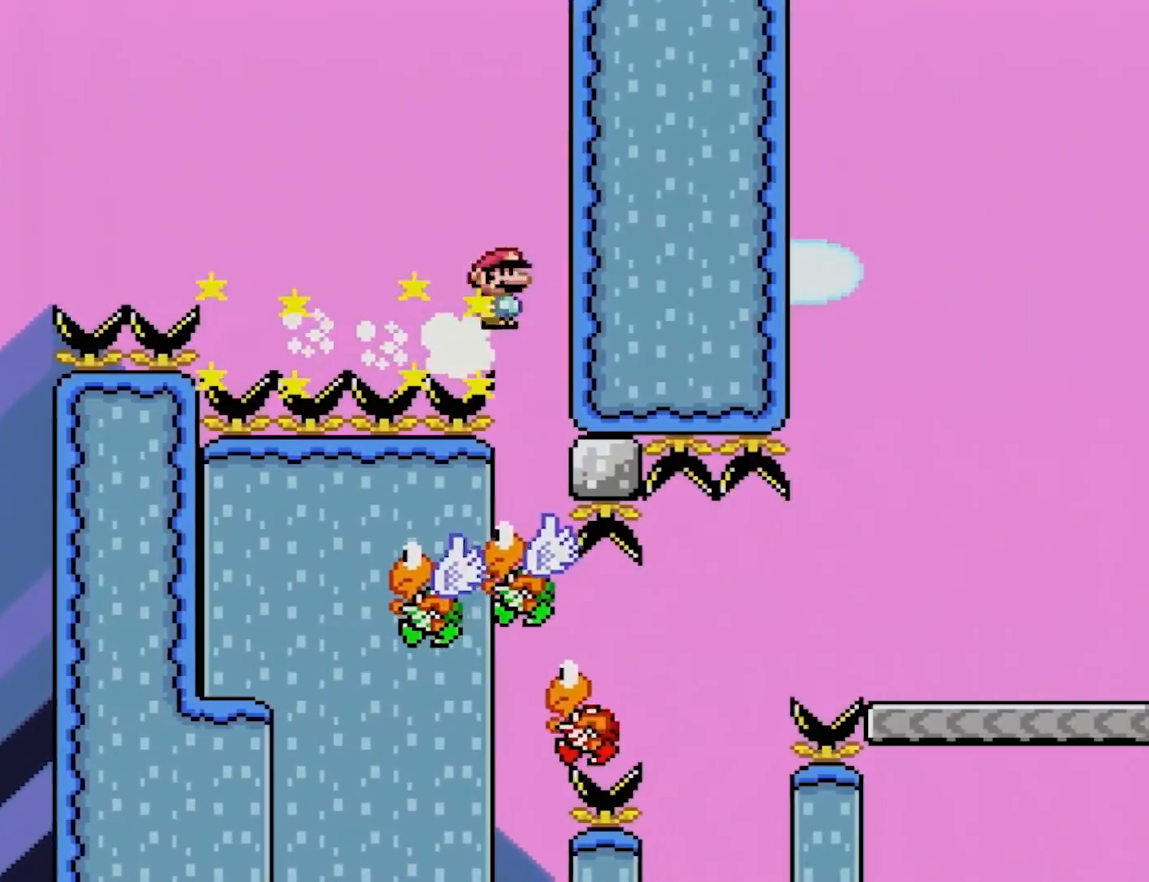
{"buttons": ["A", "X", "DPAD_LEFT"], "events": [[167, "DPAD_LEFT", "down"]]}
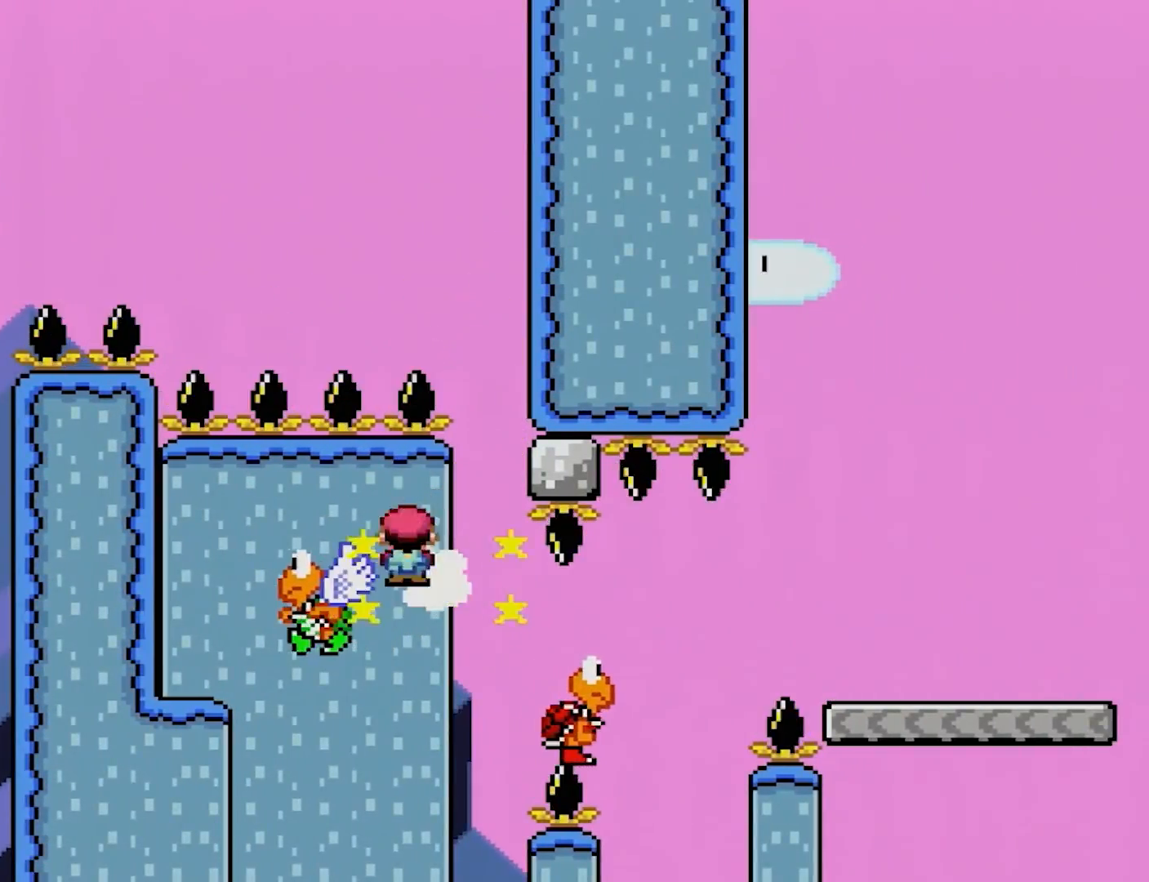
{"buttons": ["Y"], "events": [[367, "A", "up"], [400, "DPAD_LEFT", "up"], [450, "X", "up"], [450, "Y", "down"]]}
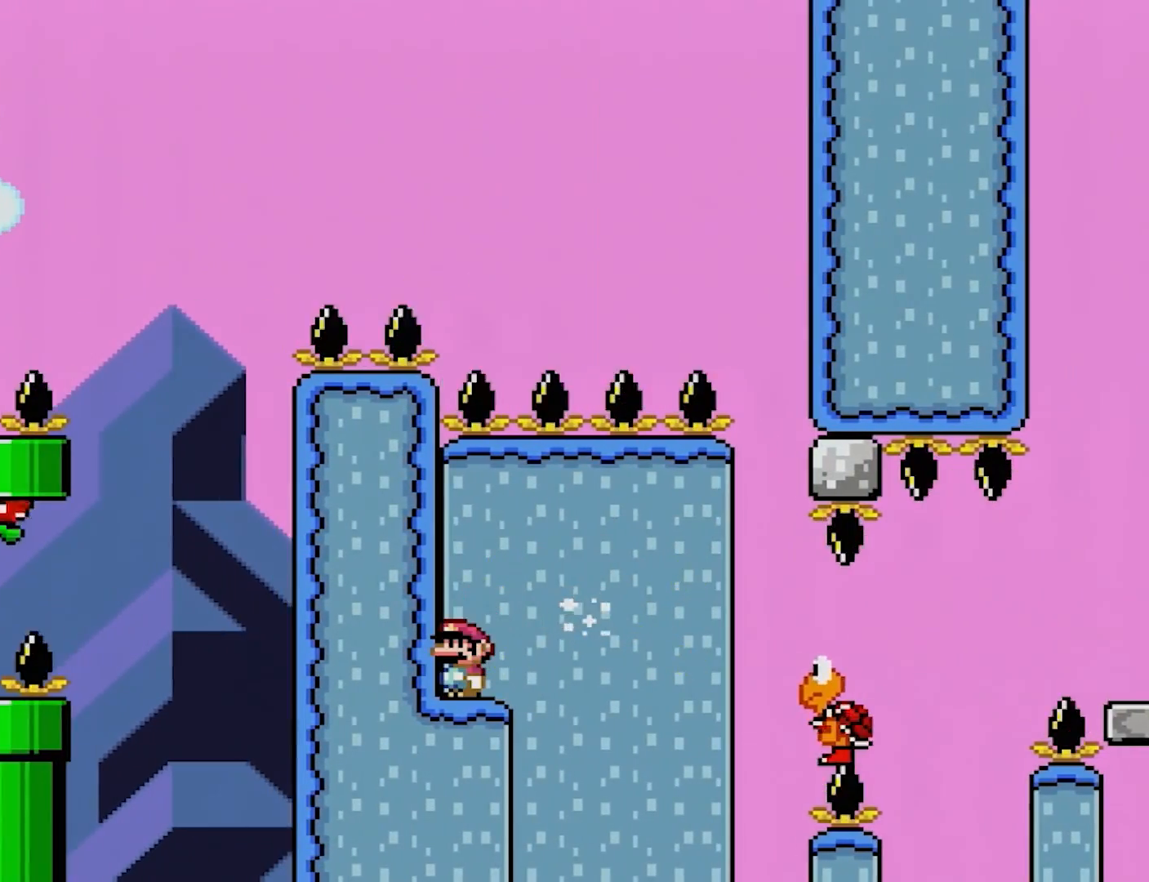
{"buttons": ["Y"], "events": []}
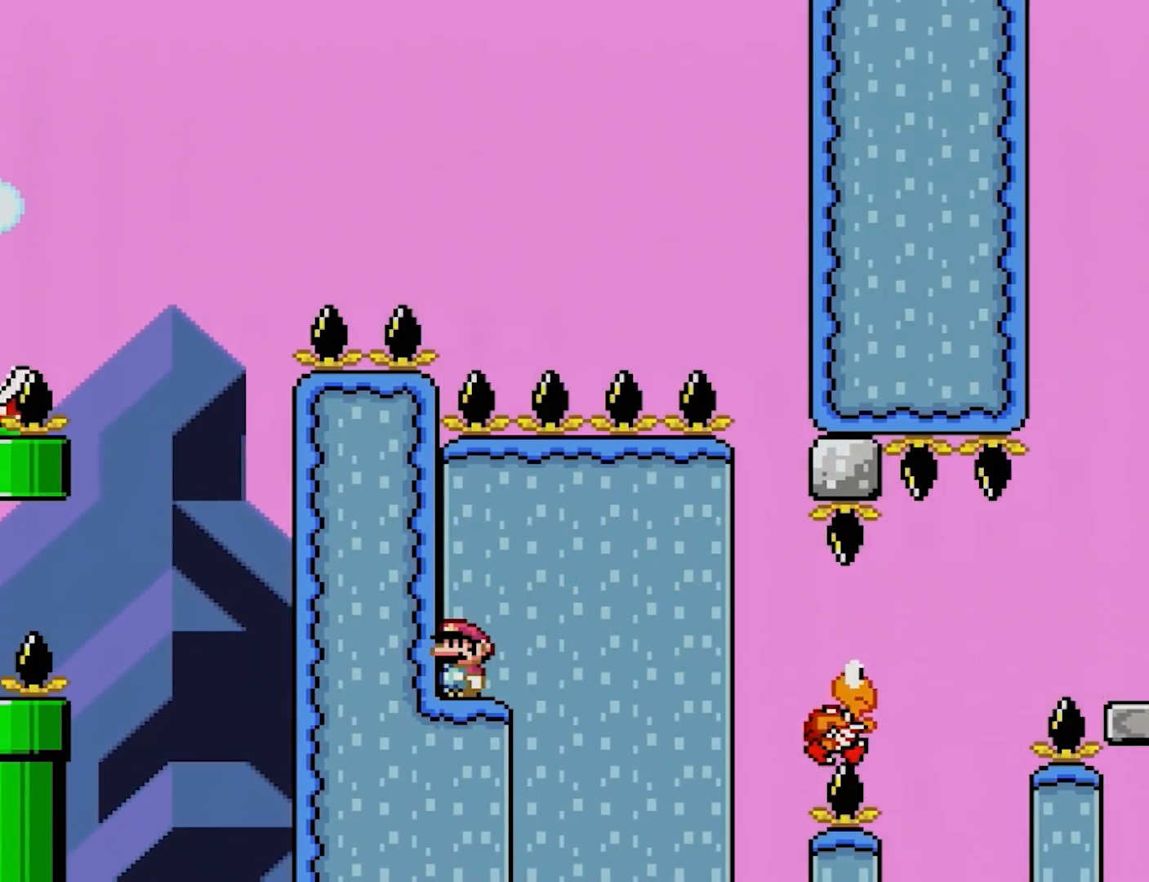
{"buttons": ["Y", "DPAD_RIGHT"], "events": [[267, "DPAD_RIGHT", "down"], [450, "B", "down"], [500, "B", "up"]]}
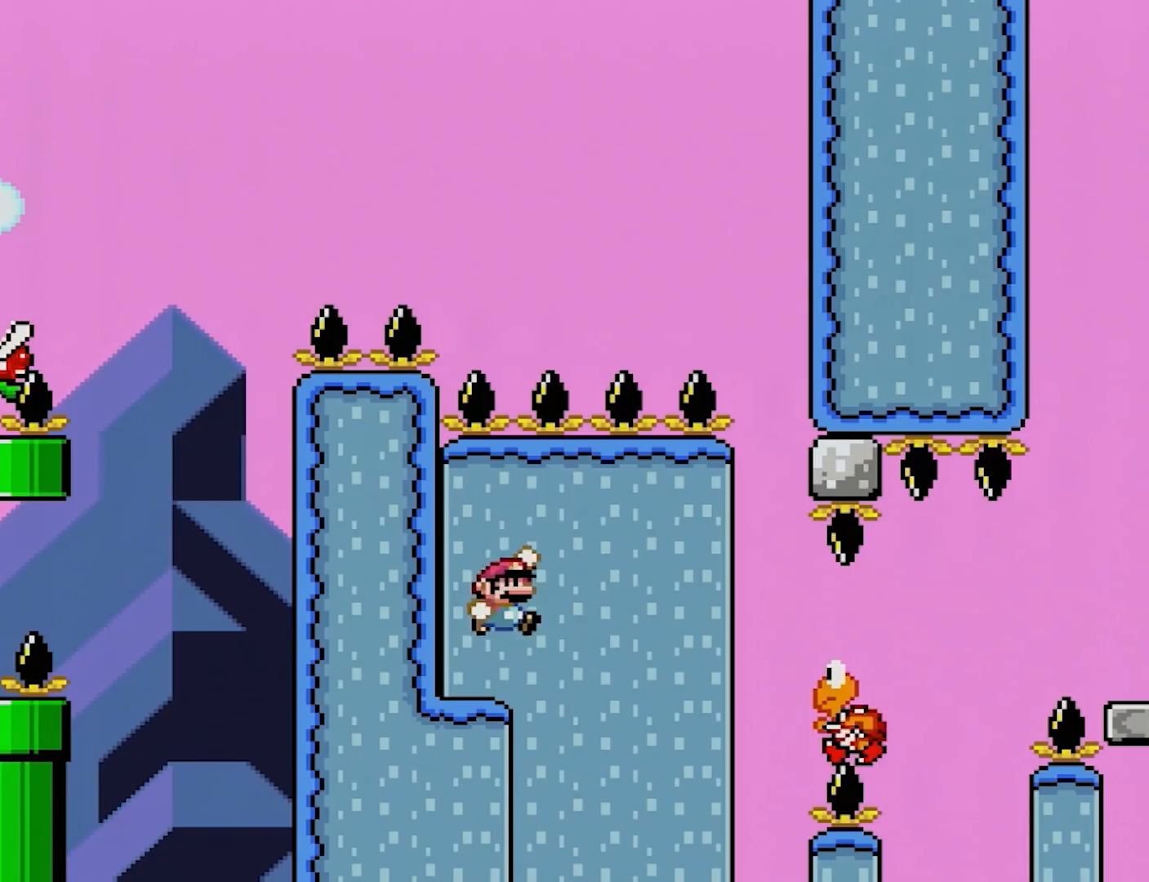
{"buttons": ["Y", "DPAD_RIGHT"], "events": [[67, "Y", "up"], [83, "Y", "down"], [167, "B", "down"], [300, "B", "up"]]}
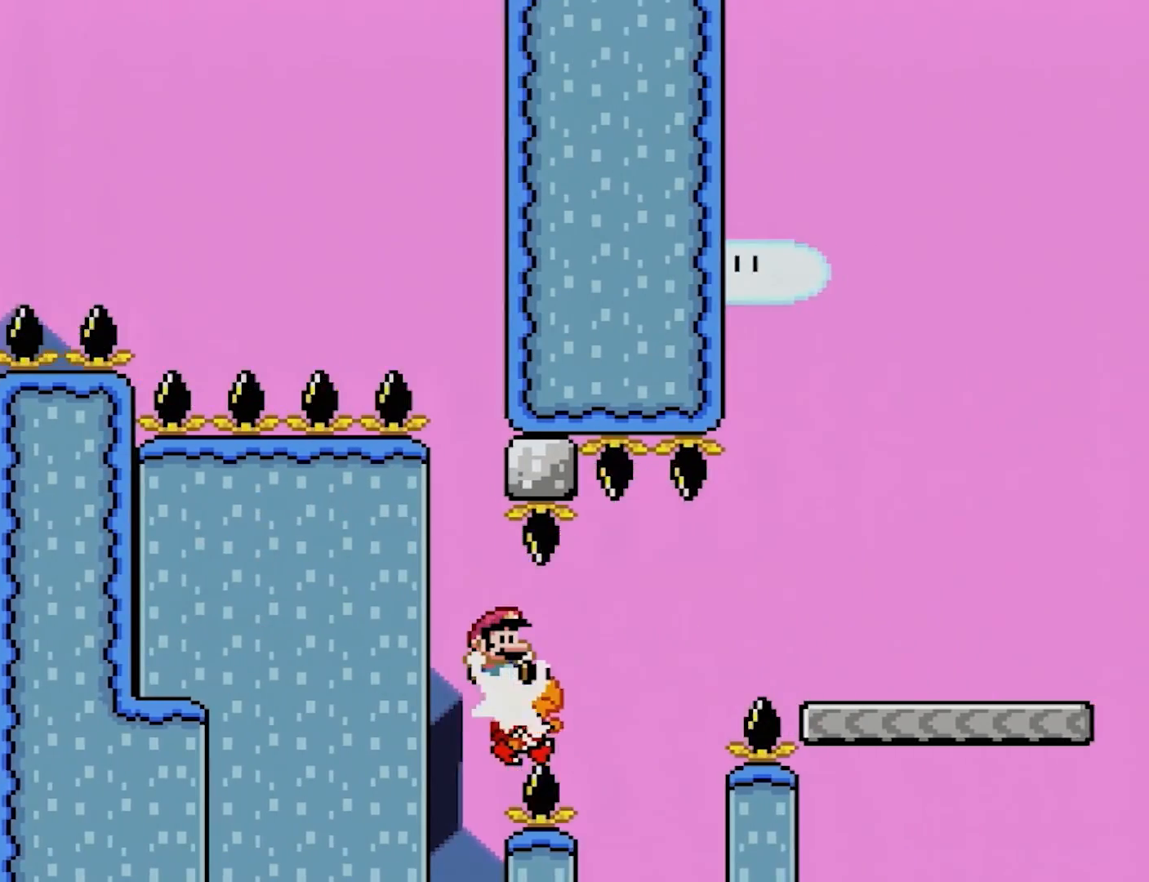
{"buttons": ["B", "Y", "DPAD_RIGHT"], "events": [[67, "B", "down"]]}
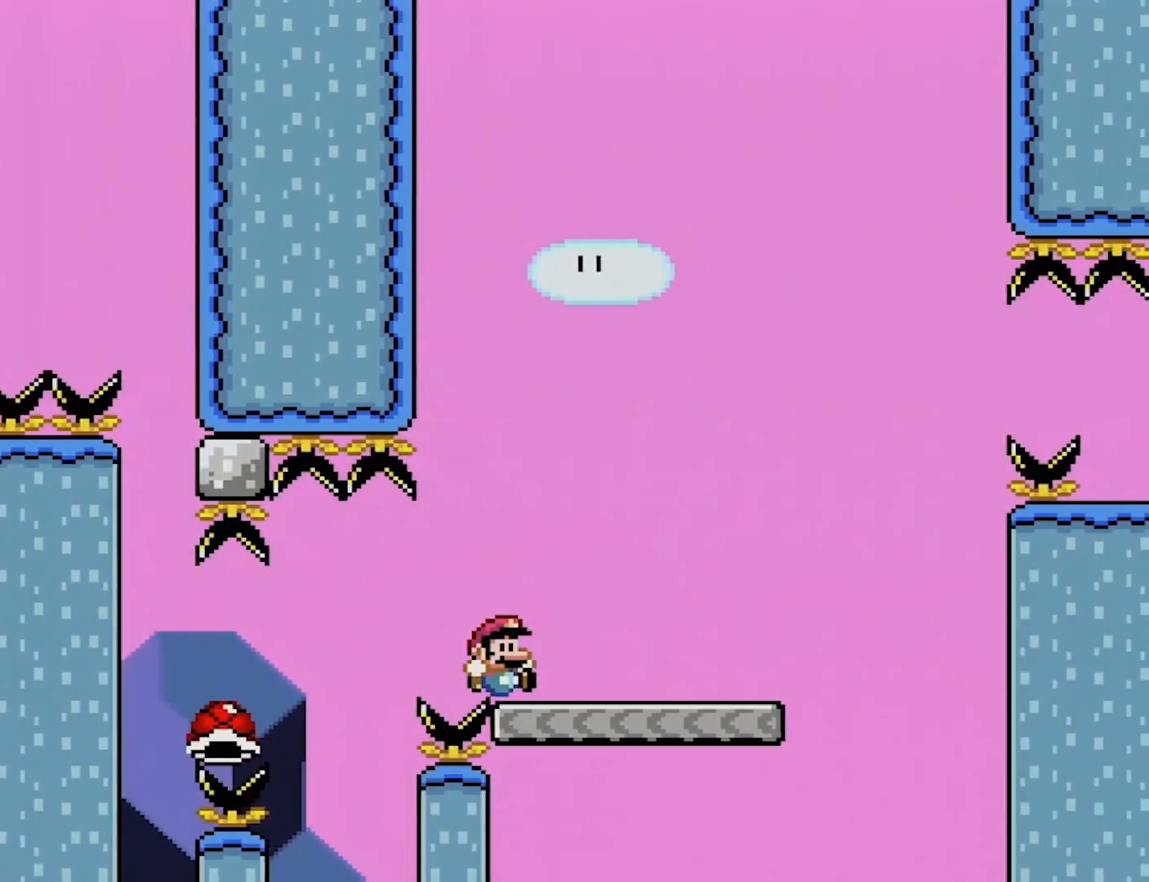
{"buttons": ["B", "Y", "DPAD_RIGHT"], "events": [[133, "B", "up"], [433, "B", "down"]]}
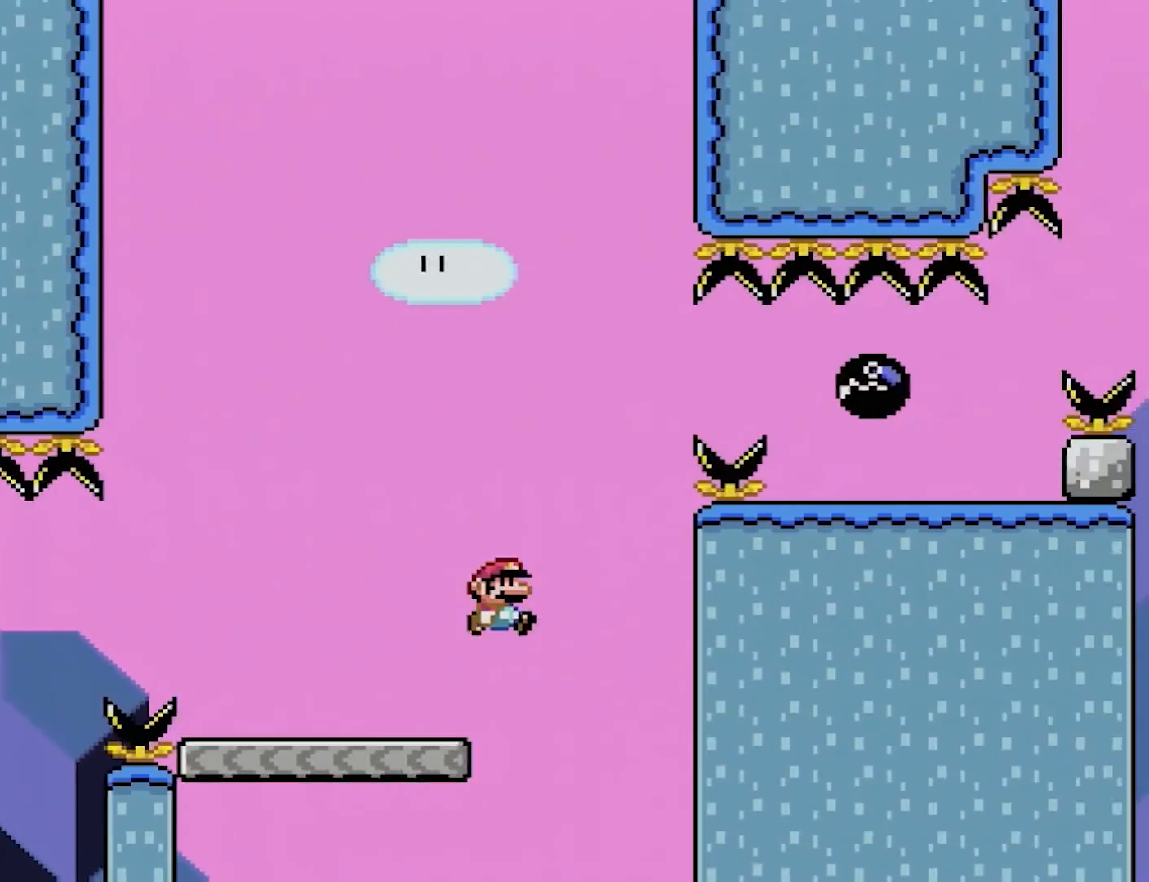
{"buttons": ["Y"], "events": [[350, "B", "up"], [483, "DPAD_RIGHT", "up"]]}
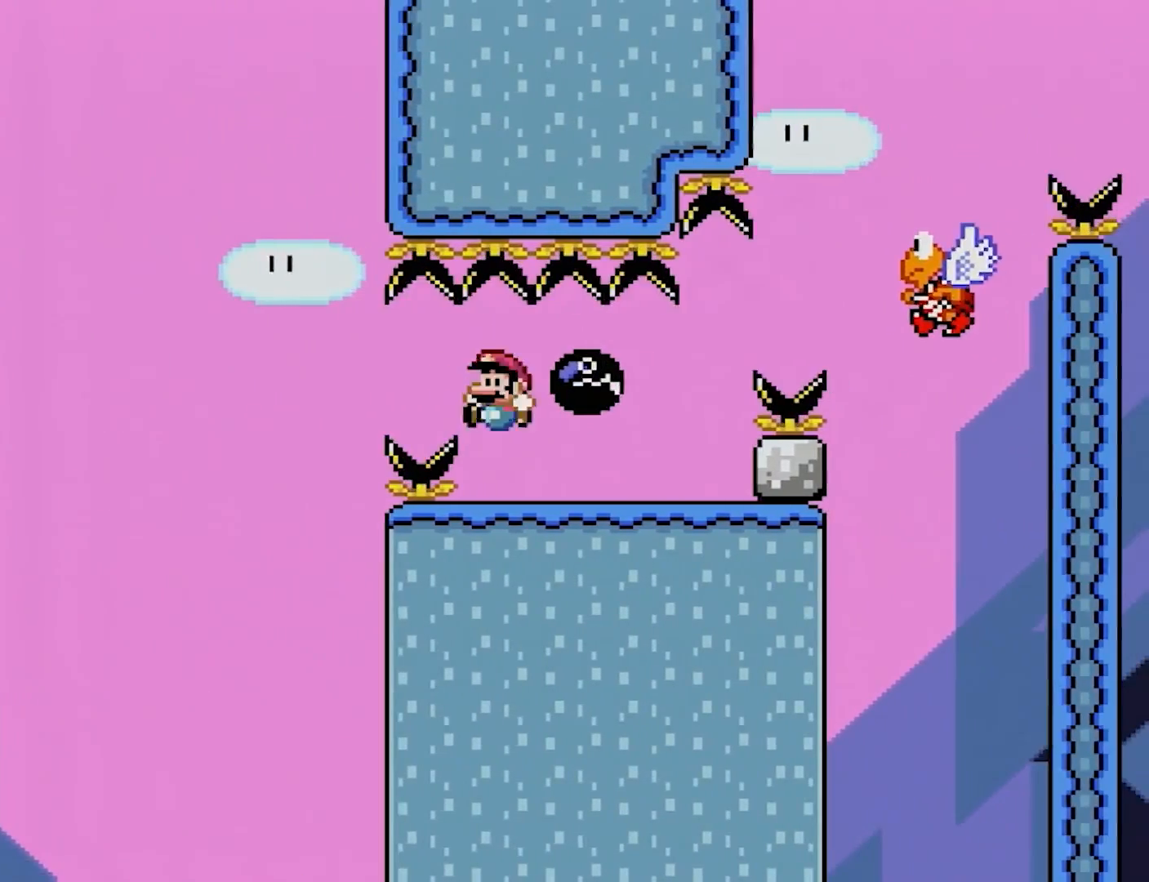
{"buttons": ["Y", "DPAD_RIGHT"], "events": [[17, "DPAD_LEFT", "down"], [133, "DPAD_LEFT", "up"], [250, "DPAD_RIGHT", "down"]]}
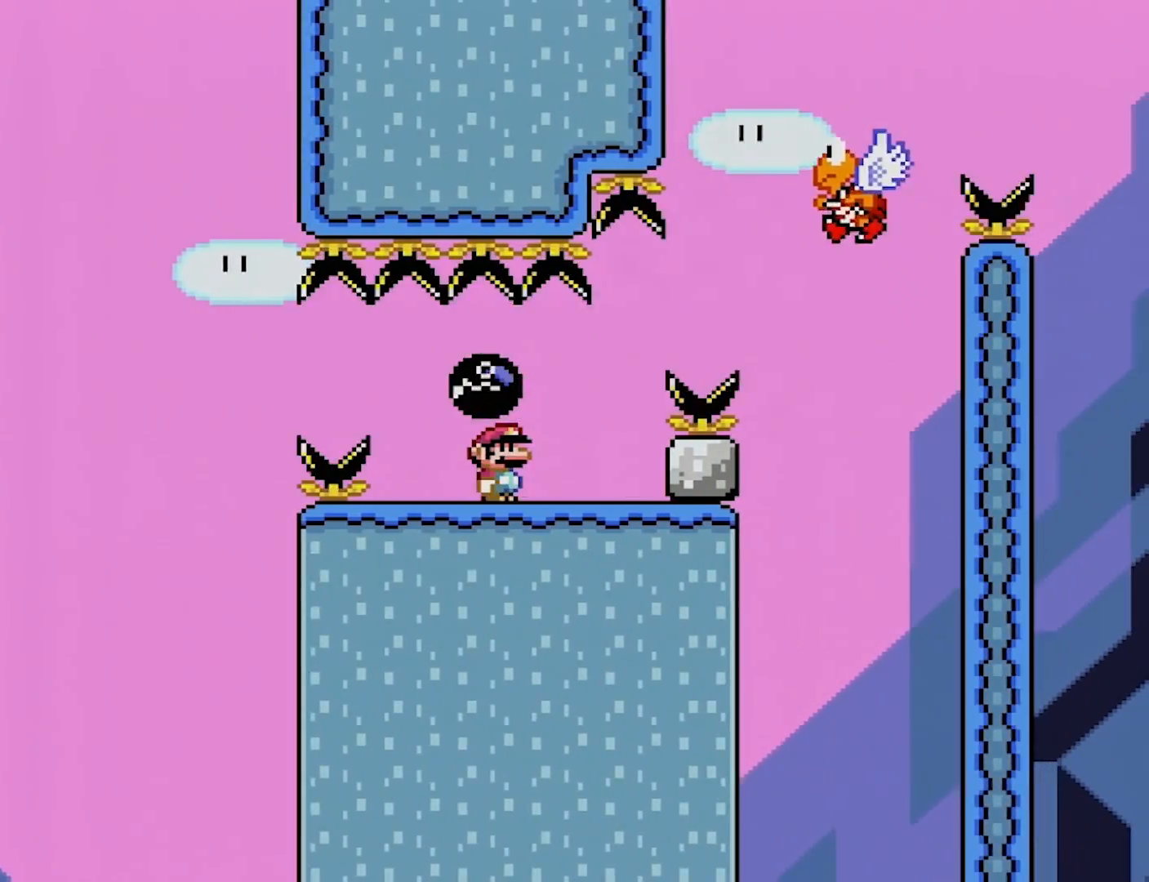
{"buttons": ["Y"], "events": [[67, "DPAD_RIGHT", "up"], [117, "DPAD_LEFT", "down"], [483, "DPAD_LEFT", "up"]]}
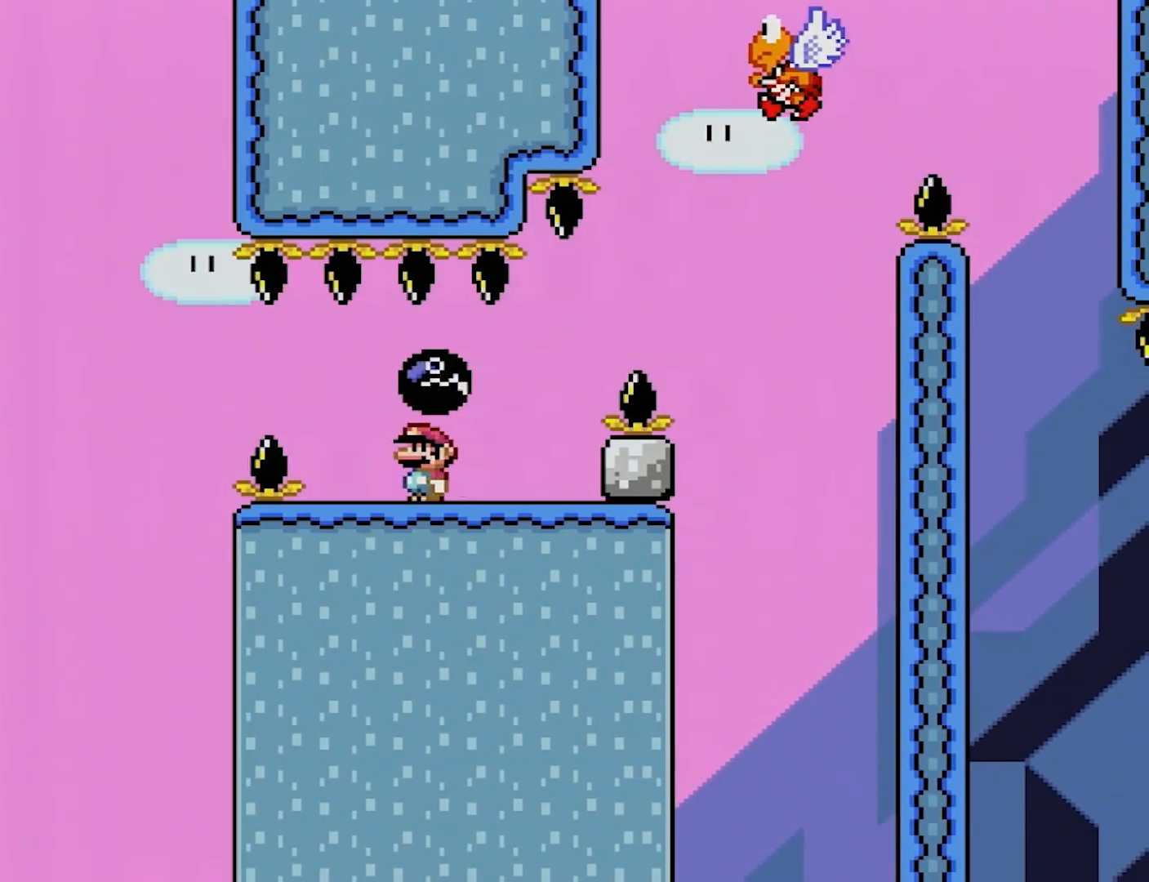
{"buttons": ["Y", "DPAD_RIGHT"], "events": [[100, "DPAD_RIGHT", "down"]]}
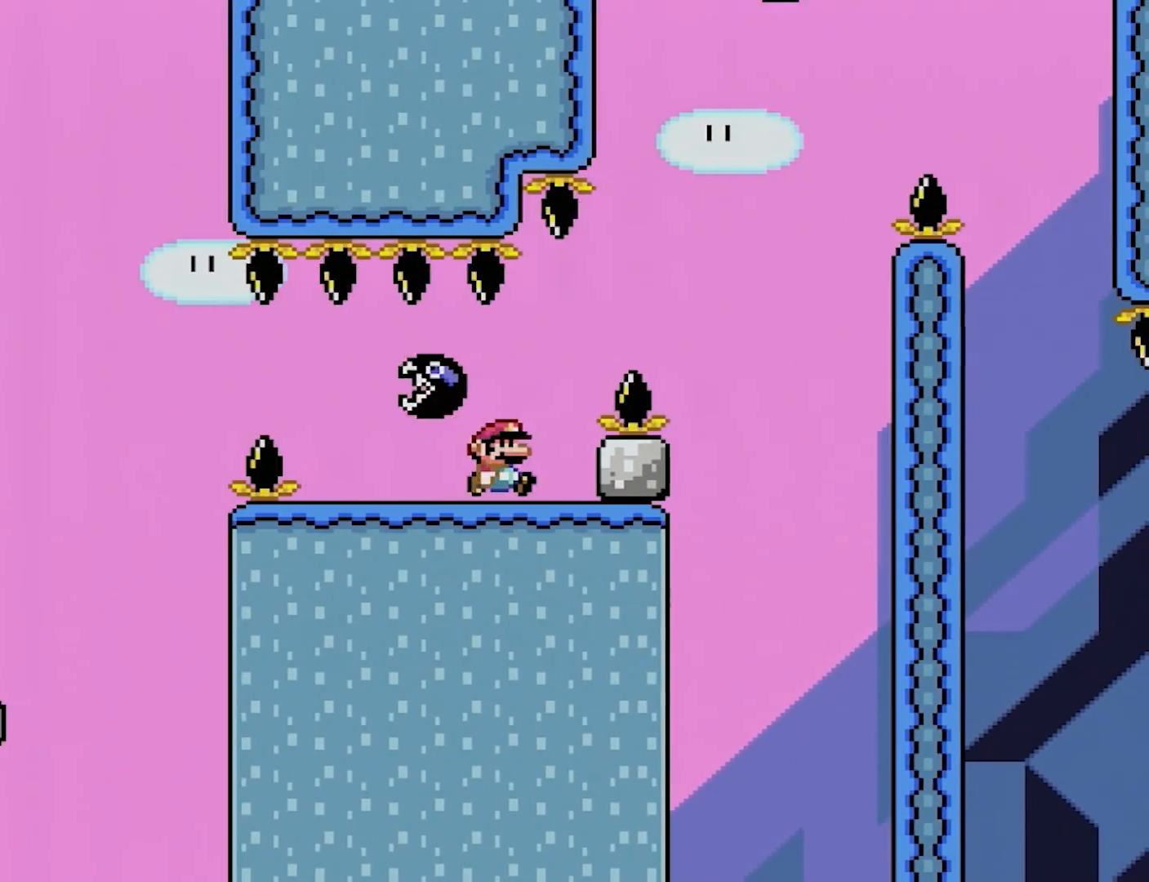
{"buttons": ["Y", "DPAD_LEFT"], "events": [[50, "DPAD_RIGHT", "up"], [50, "DPAD_UP", "down"], [67, "DPAD_LEFT", "down"], [67, "DPAD_UP", "up"], [183, "DPAD_LEFT", "up"], [250, "DPAD_LEFT", "down"]]}
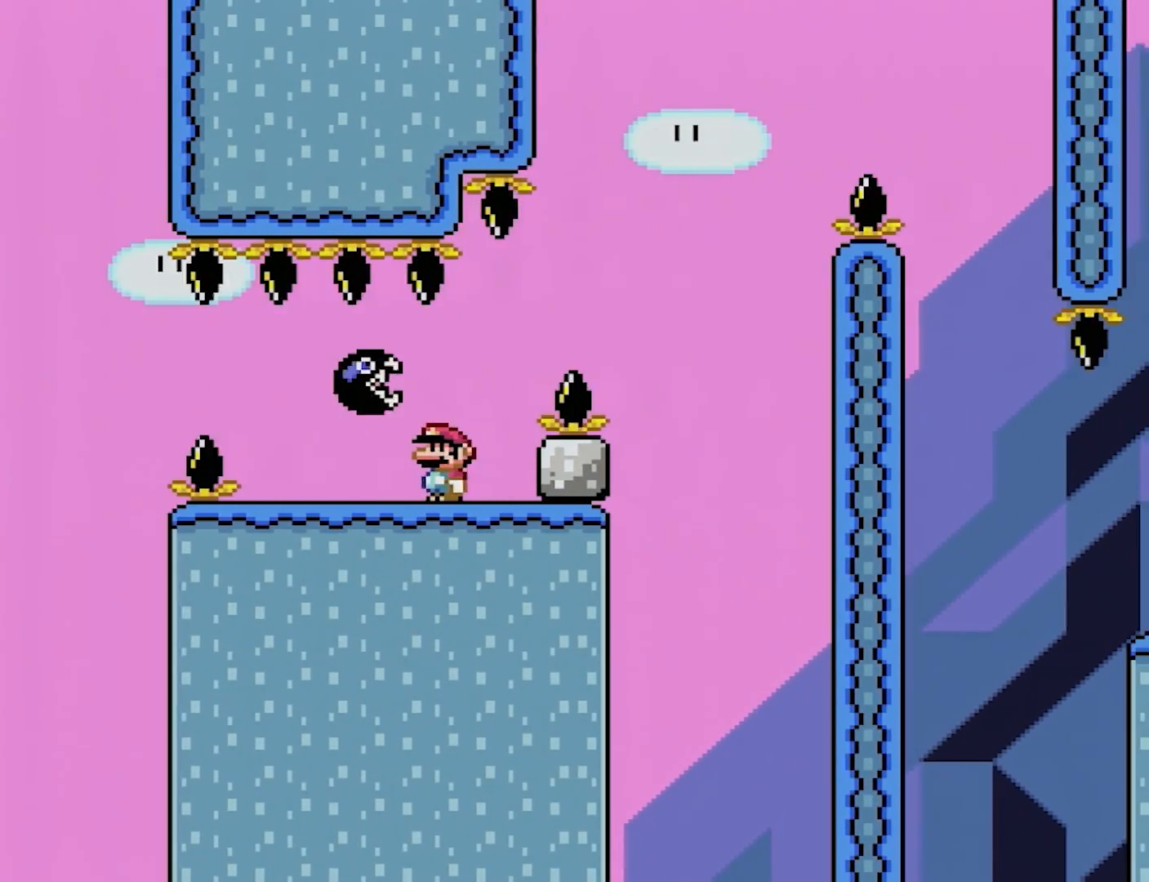
{"buttons": ["Y", "DPAD_RIGHT"], "events": [[150, "DPAD_LEFT", "up"], [200, "DPAD_RIGHT", "down"]]}
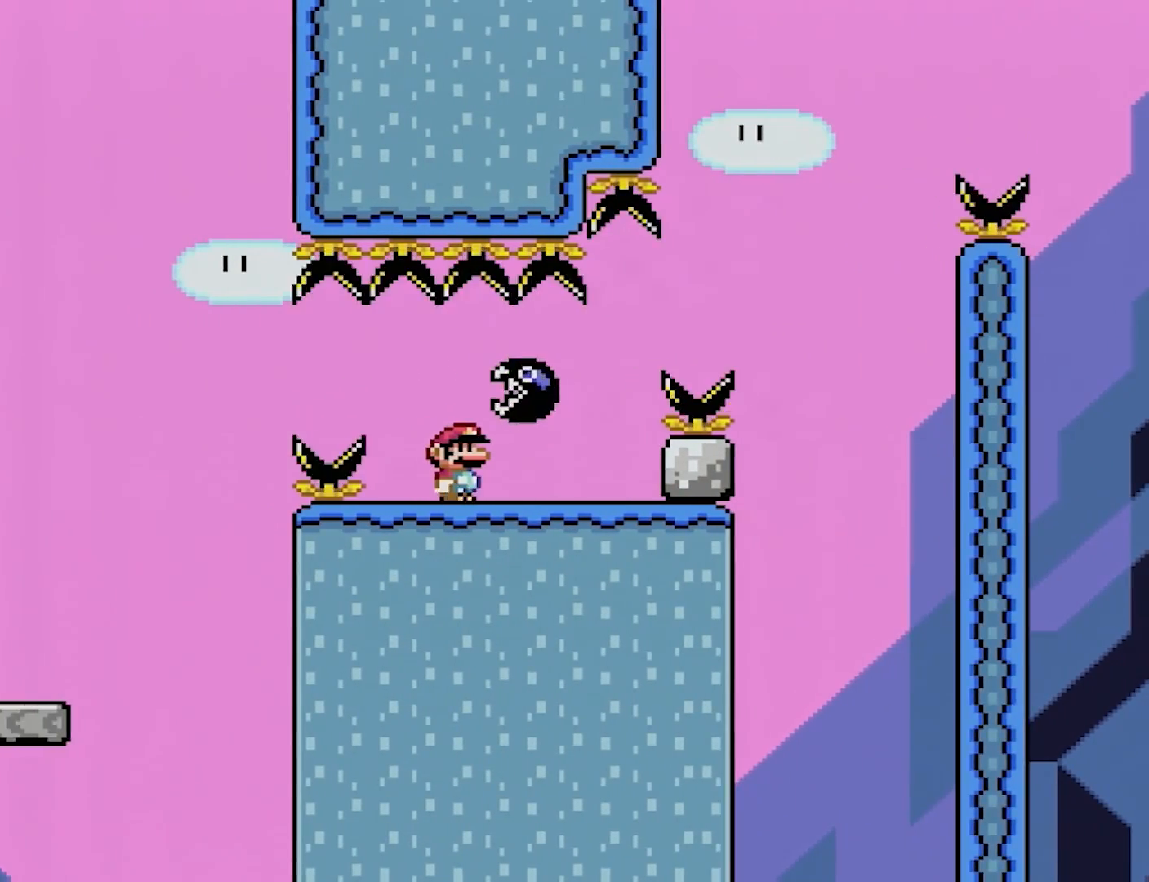
{"buttons": ["Y", "DPAD_LEFT"], "events": [[133, "DPAD_RIGHT", "up"], [217, "DPAD_LEFT", "down"]]}
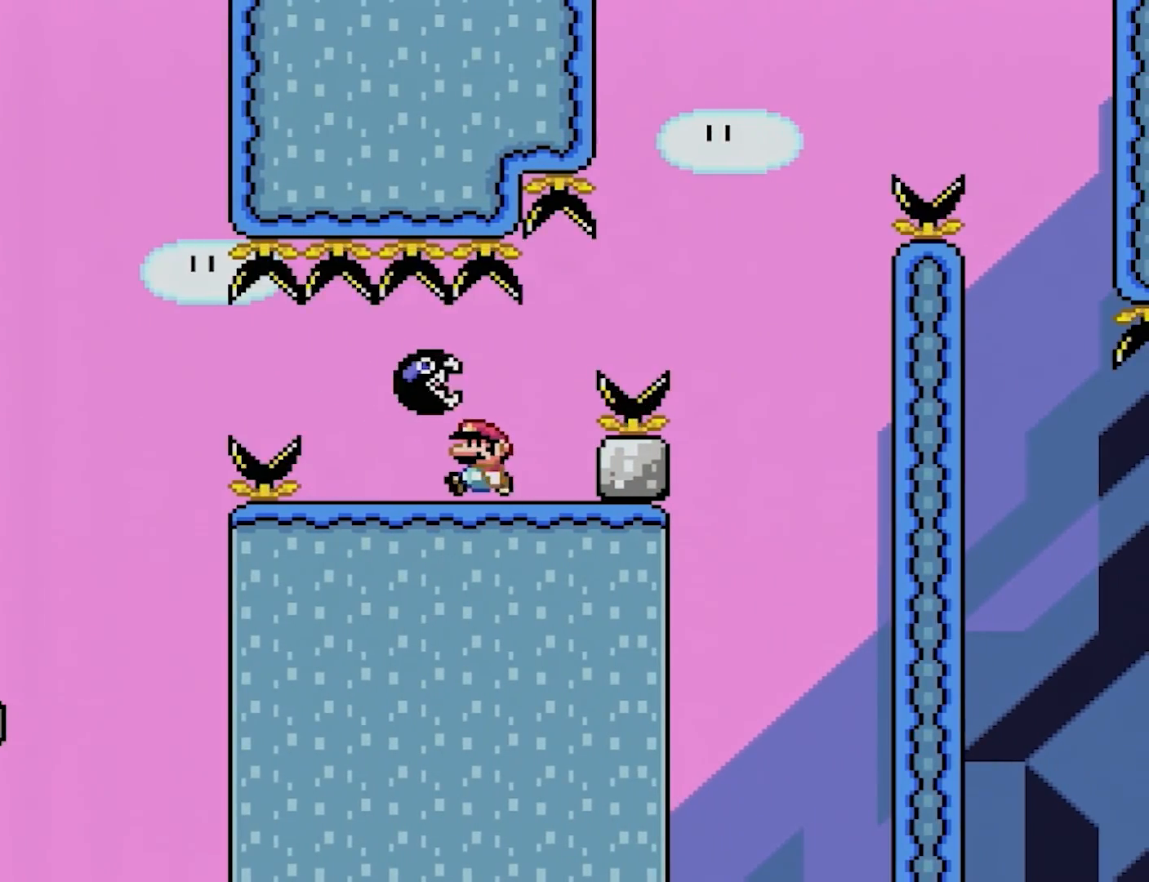
{"buttons": ["Y", "DPAD_RIGHT"], "events": [[133, "DPAD_LEFT", "up"], [217, "DPAD_RIGHT", "down"]]}
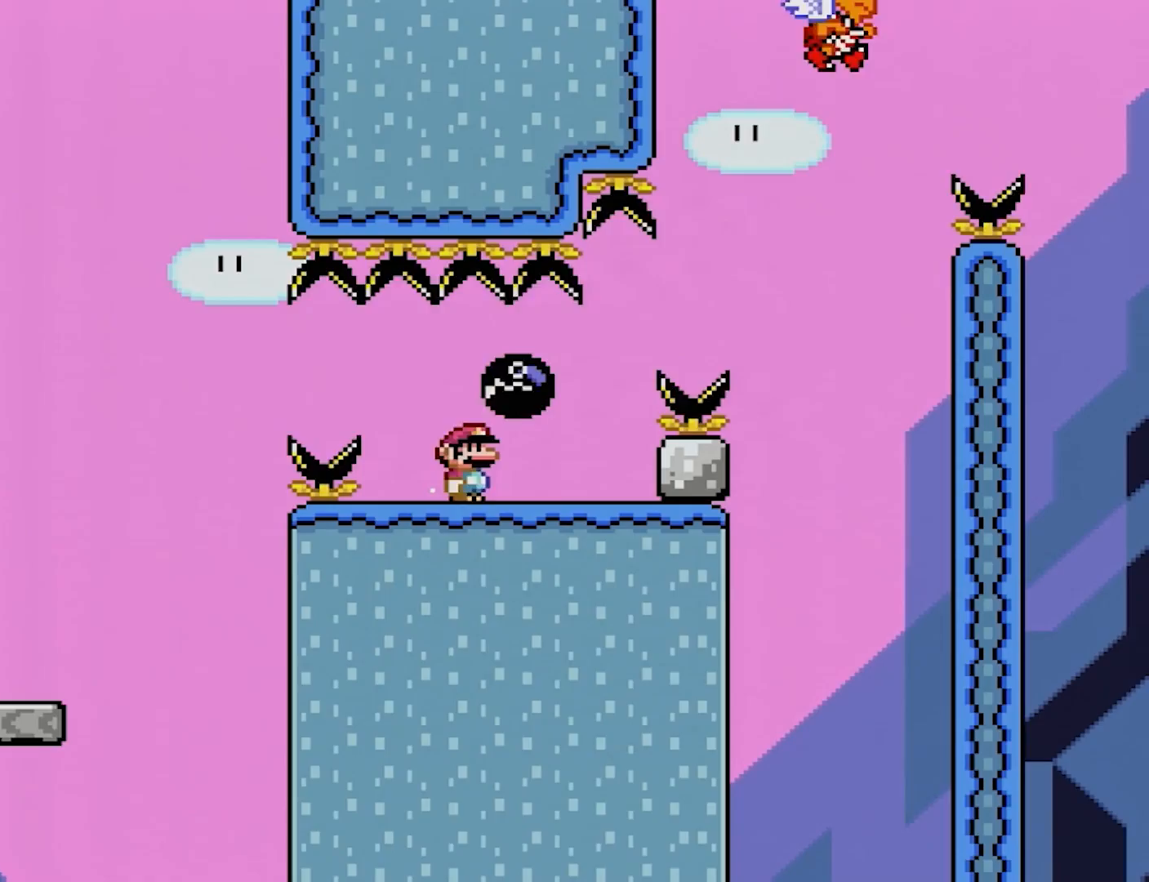
{"buttons": ["Y", "DPAD_LEFT"], "events": [[133, "DPAD_RIGHT", "up"], [233, "DPAD_LEFT", "down"]]}
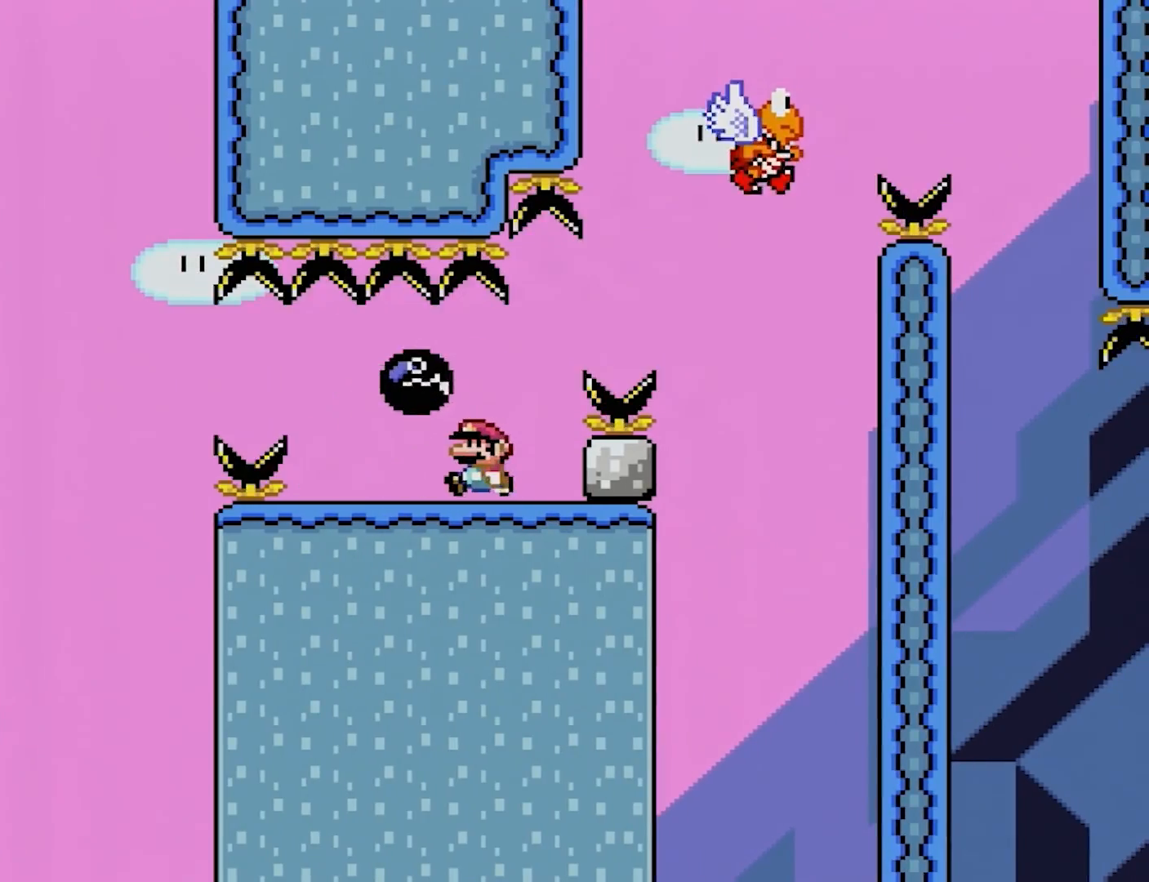
{"buttons": ["Y", "DPAD_RIGHT"], "events": [[117, "DPAD_UP", "down"], [133, "DPAD_UP", "up"], [167, "DPAD_LEFT", "up"], [250, "DPAD_RIGHT", "down"]]}